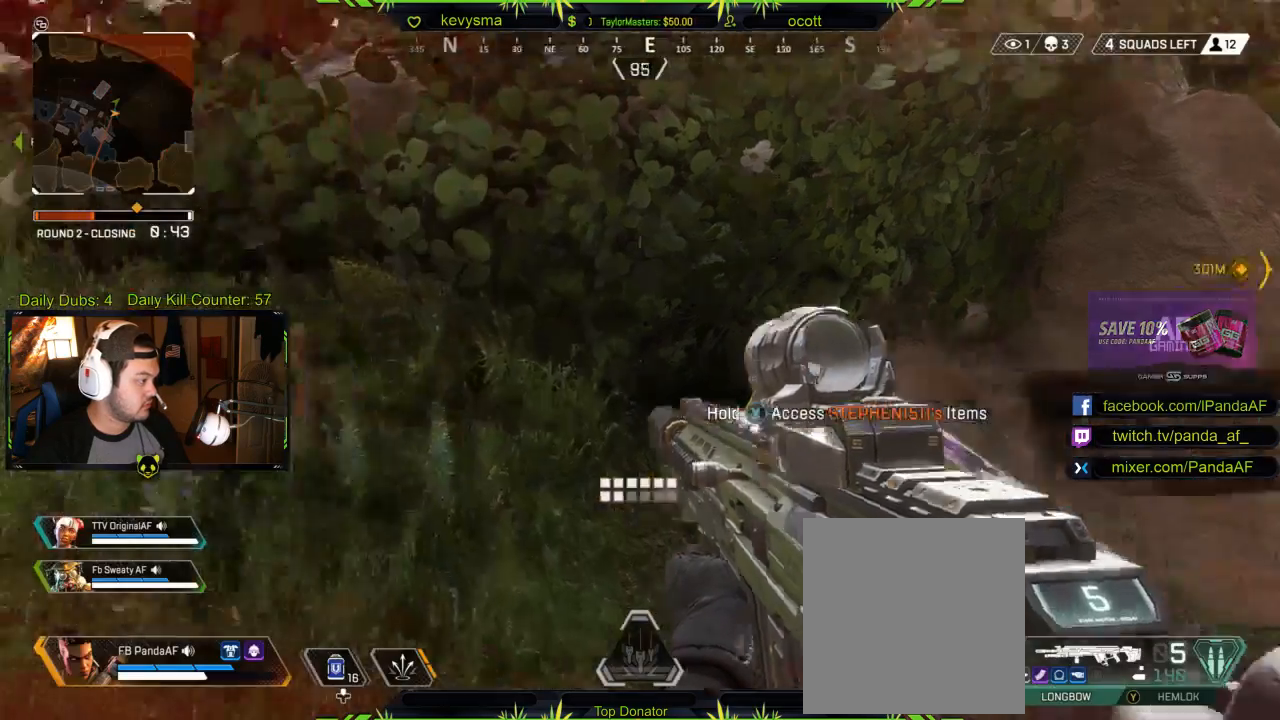
Gameplay with a controller (Xbox layout); each line is a JSON object with the inputs held at the frame after it. "events" lists button and stick changes between this image and that frame as [ms after this image, input, new state], when the widget could be followed in between.
{"buttons": [], "left_stick": "up", "right_stick": "center", "events": [[83, "L3", "up"], [167, "right_stick", "center"], [317, "X", "down"], [317, "left_stick", "up"], [417, "X", "up"]]}
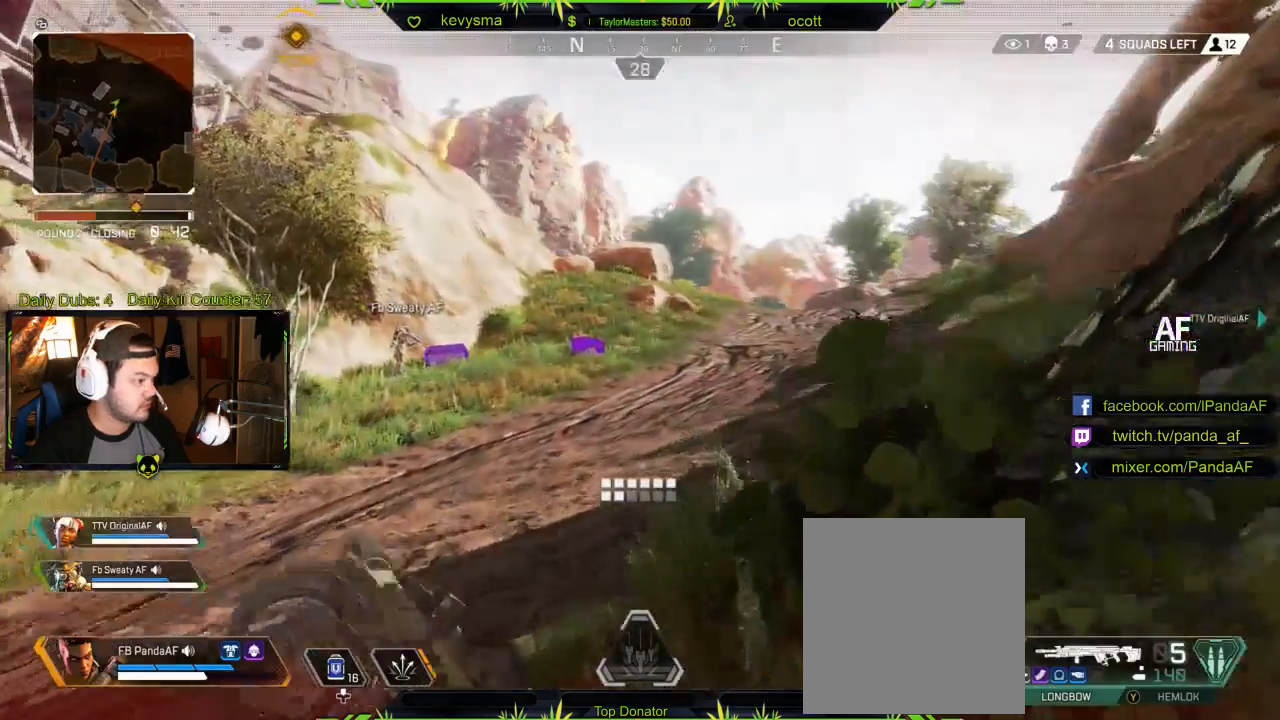
{"buttons": [], "left_stick": "up", "right_stick": "center", "events": [[217, "right_stick", "down-right"], [267, "right_stick", "right"], [383, "right_stick", "center"]]}
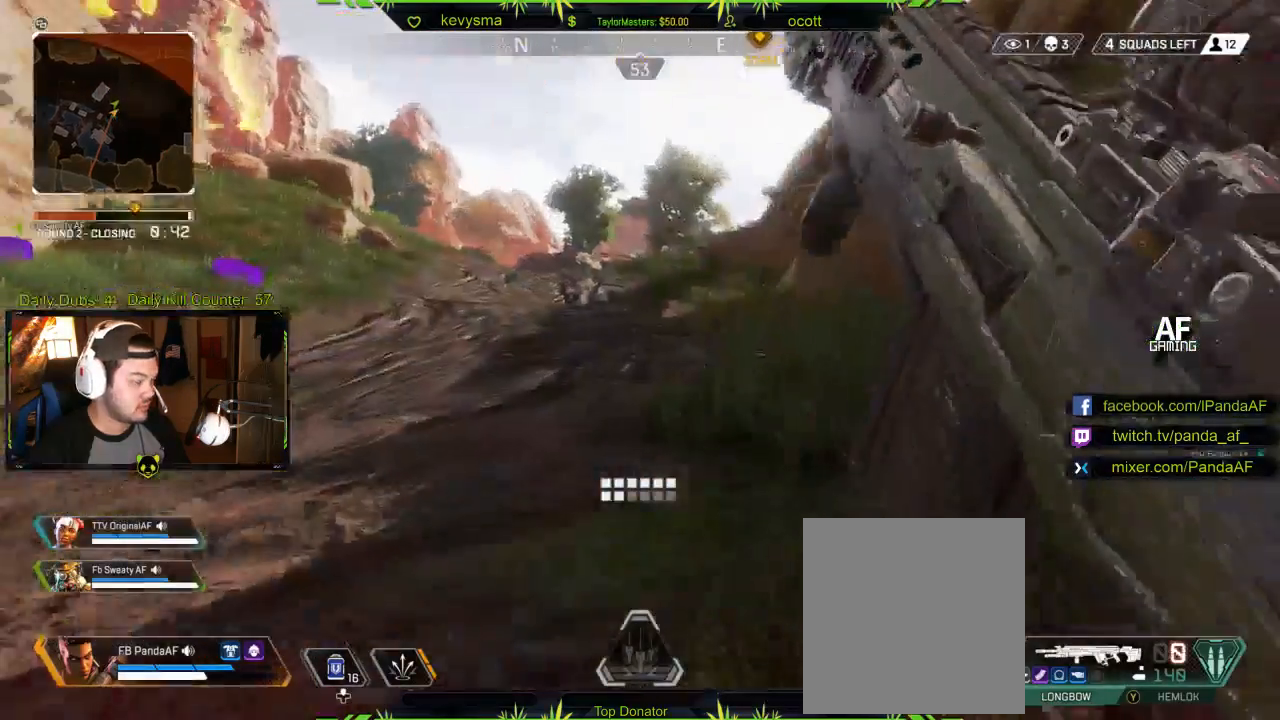
{"buttons": [], "left_stick": "up", "right_stick": "center", "events": [[50, "right_stick", "right"], [233, "right_stick", "center"]]}
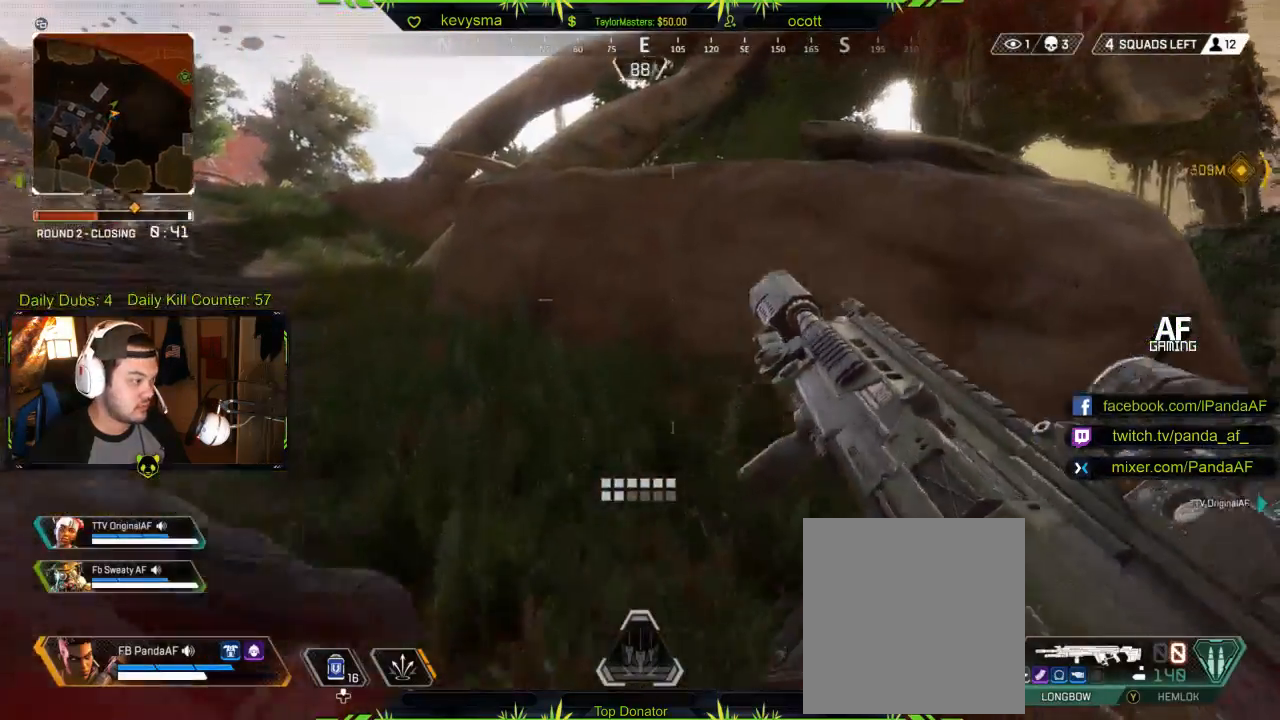
{"buttons": [], "left_stick": "up", "right_stick": "left", "events": [[67, "right_stick", "left"], [333, "right_stick", "center"], [483, "right_stick", "left"]]}
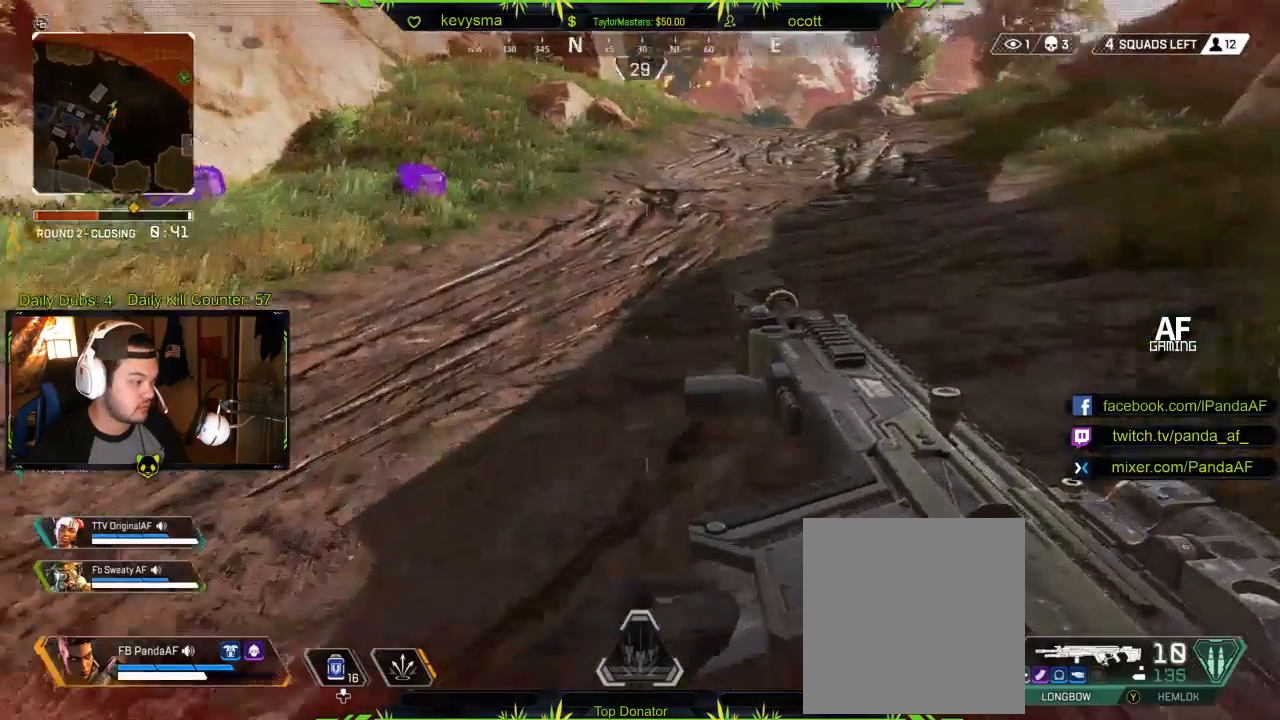
{"buttons": [], "left_stick": "up", "right_stick": "center", "events": [[133, "right_stick", "center"]]}
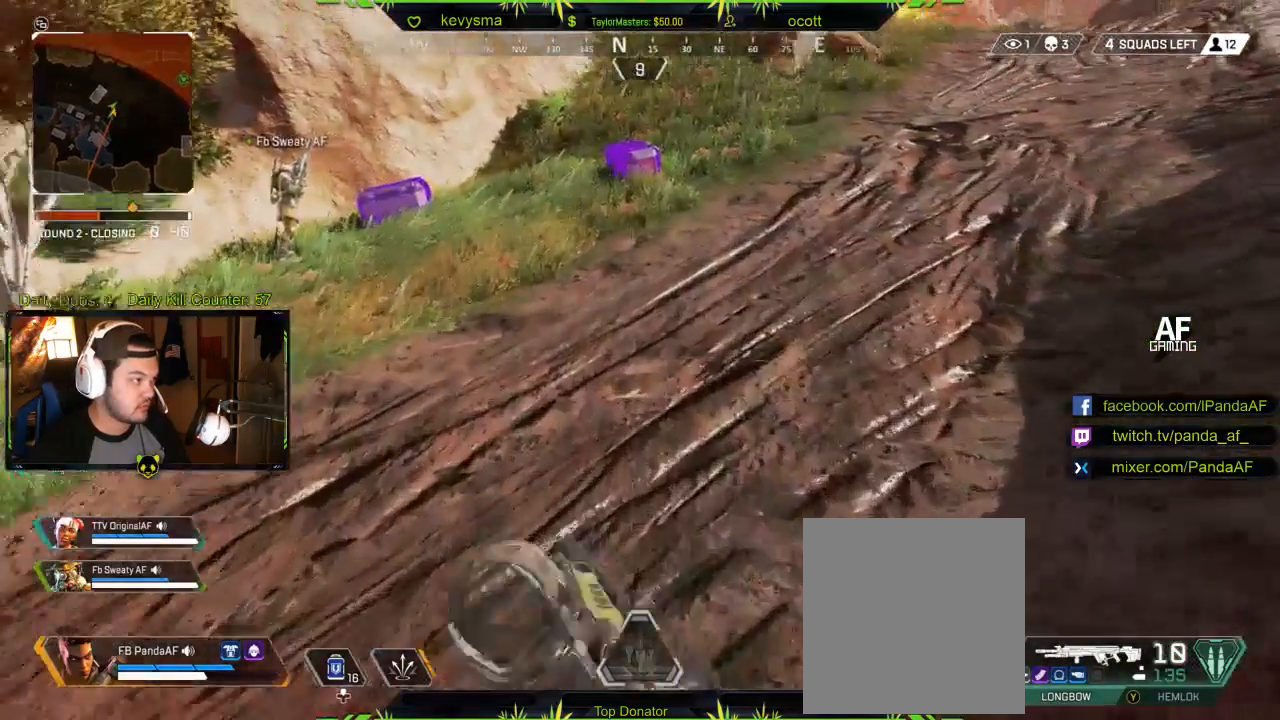
{"buttons": ["R1"], "left_stick": "up", "right_stick": "center", "events": [[17, "R1", "down"], [450, "R2", "down"], [500, "R2", "up"]]}
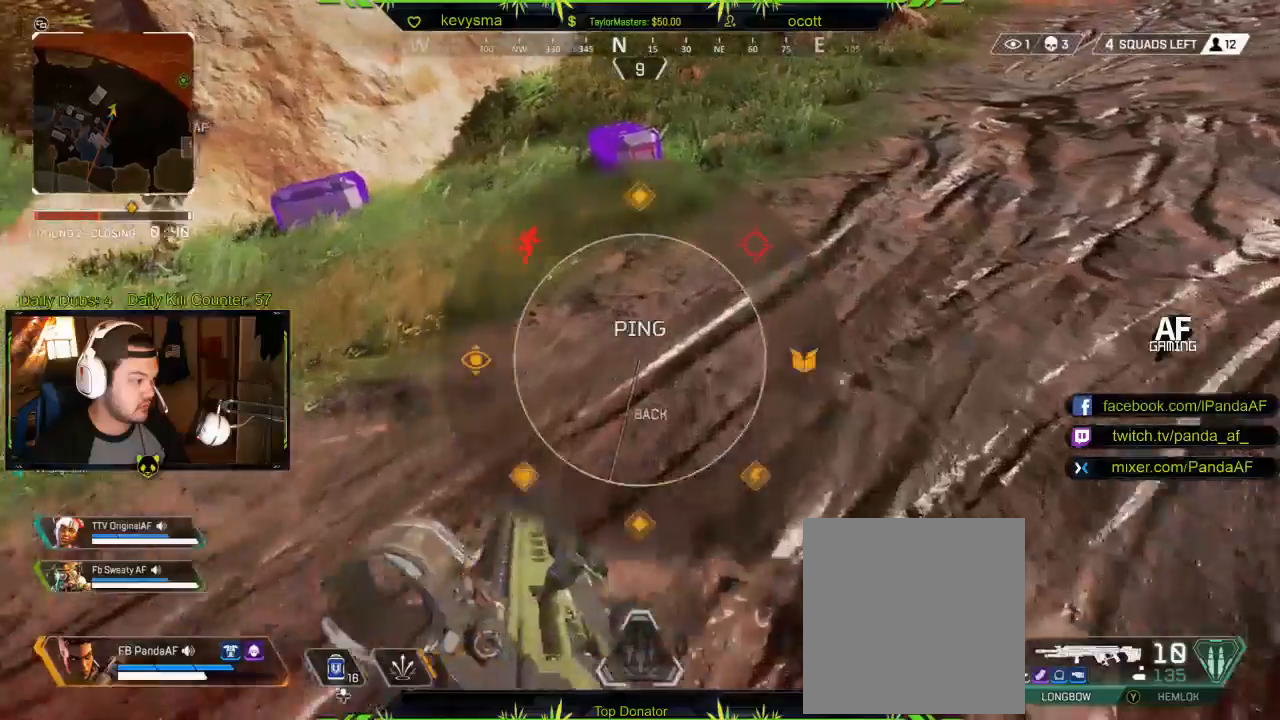
{"buttons": ["R1"], "left_stick": "up", "right_stick": "center", "events": [[83, "R2", "down"], [167, "R2", "up"]]}
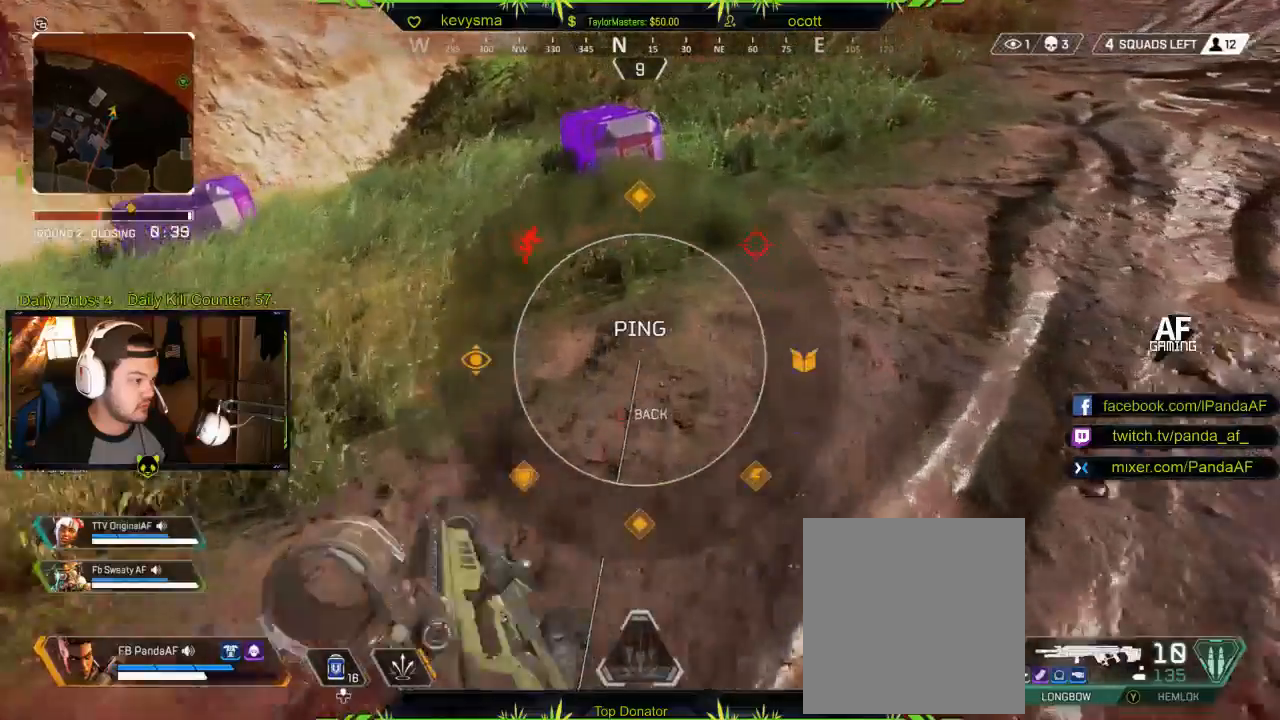
{"buttons": [], "left_stick": "up", "right_stick": "center", "events": [[50, "R1", "up"]]}
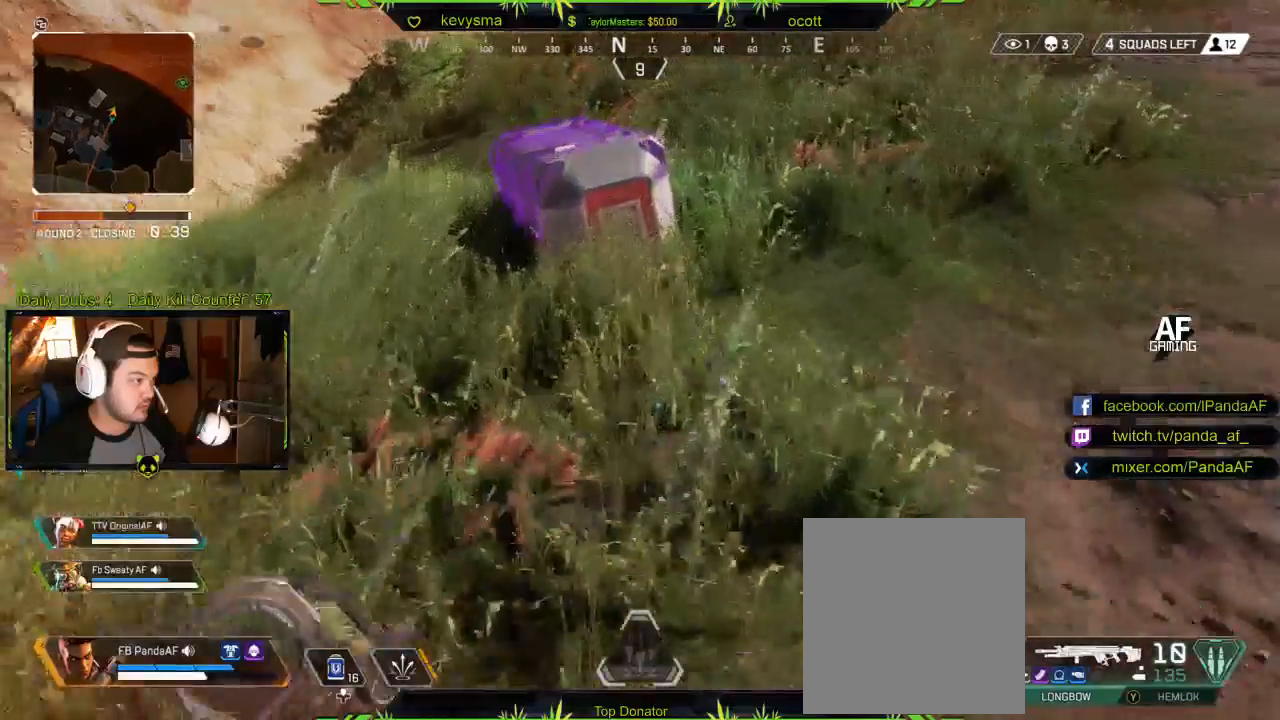
{"buttons": ["X"], "left_stick": "center", "right_stick": "center", "events": [[50, "X", "down"], [183, "left_stick", "center"]]}
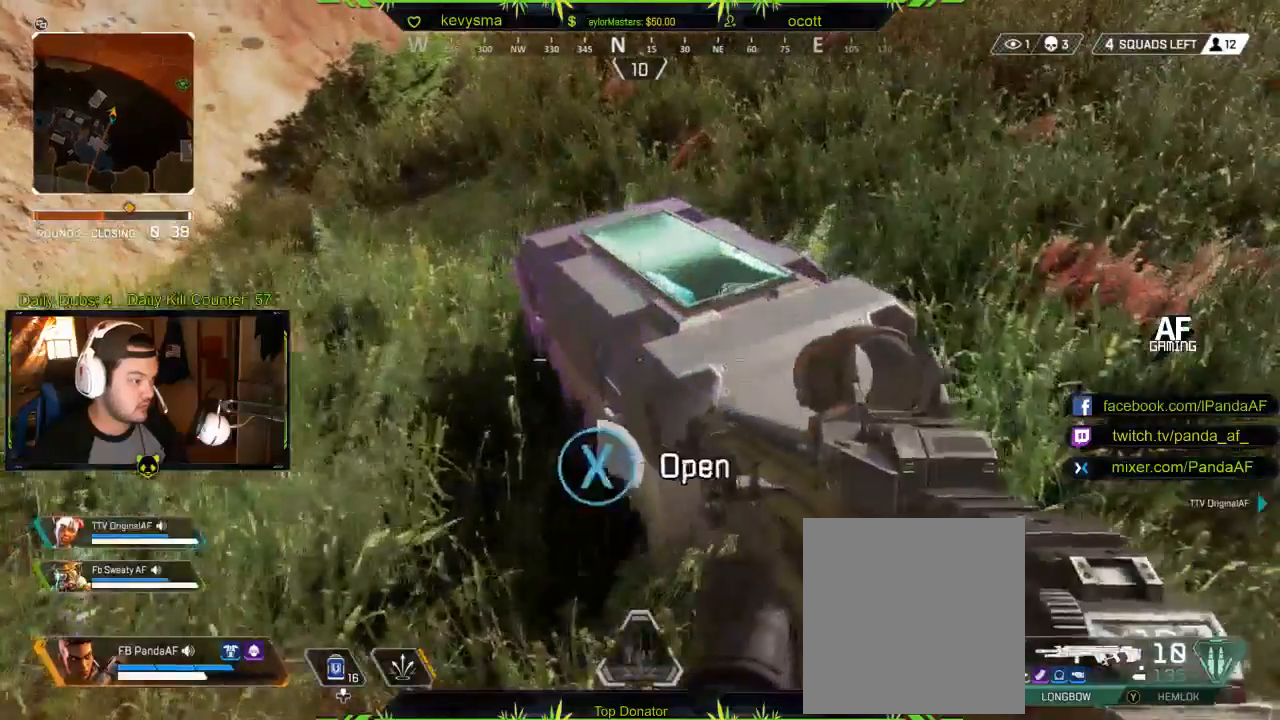
{"buttons": [], "left_stick": "down", "right_stick": "center", "events": [[433, "X", "up"], [450, "left_stick", "down"]]}
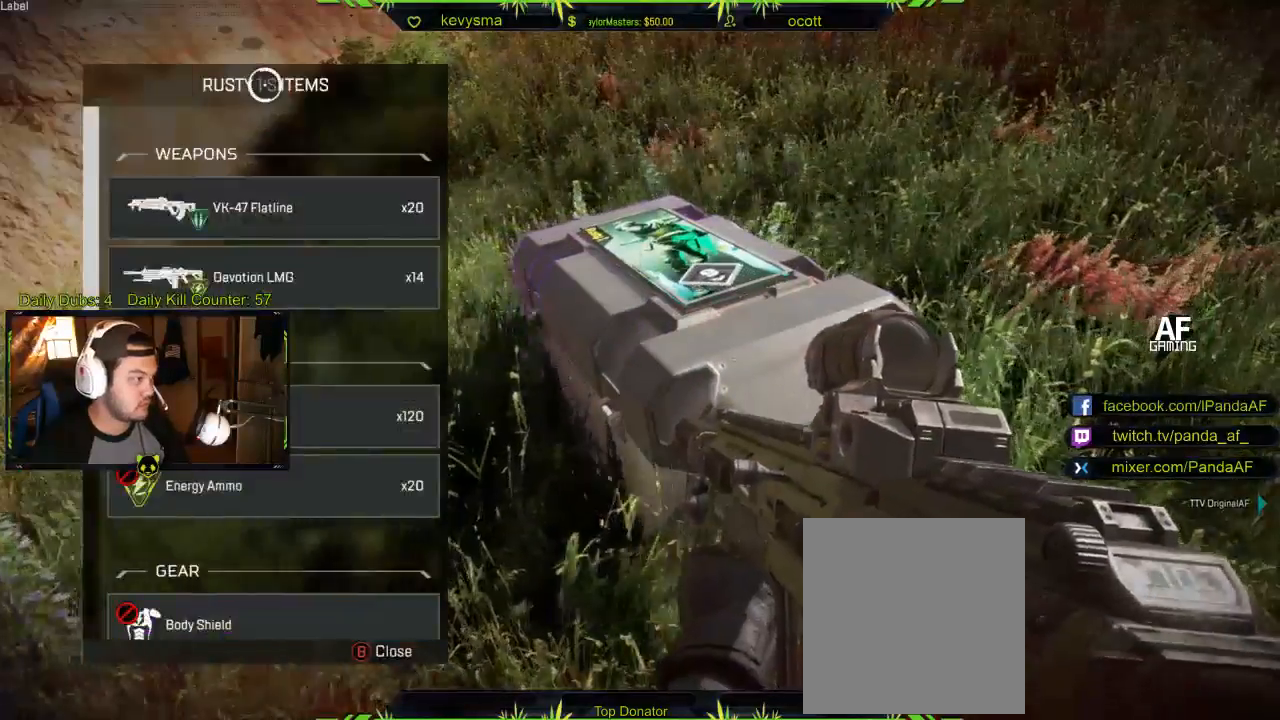
{"buttons": [], "left_stick": "center", "right_stick": "center", "events": [[300, "left_stick", "center"]]}
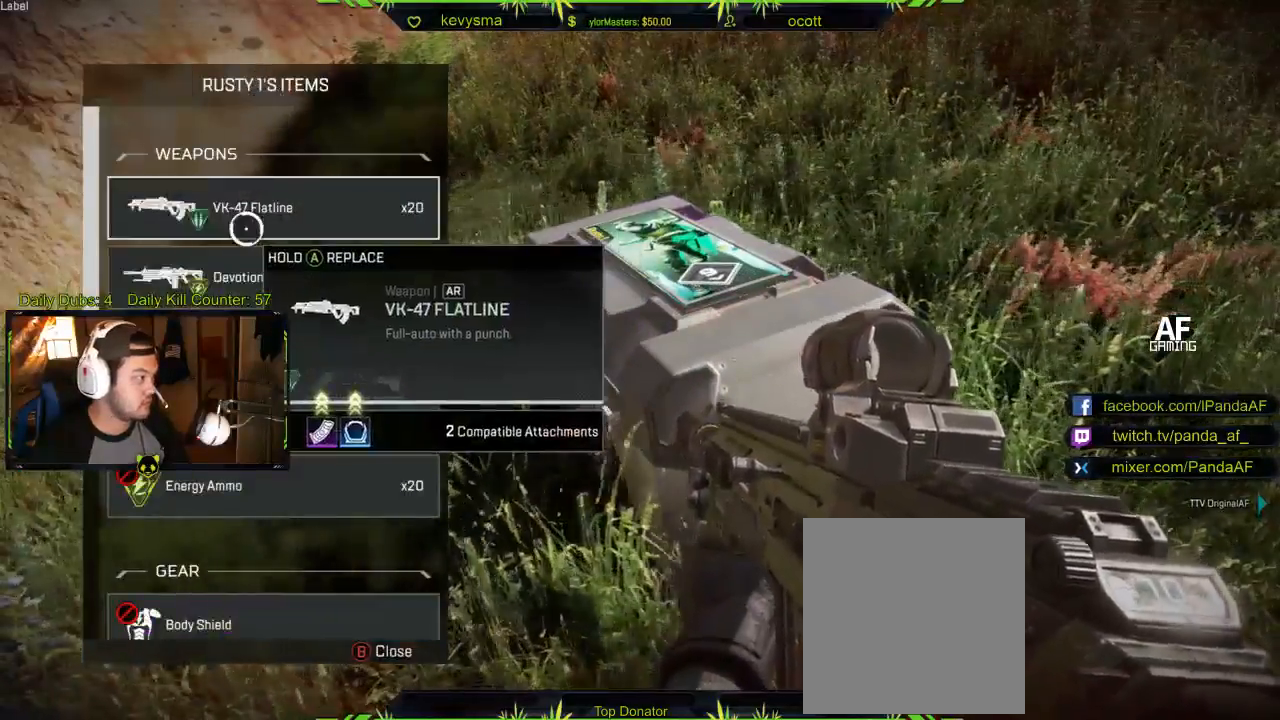
{"buttons": [], "left_stick": "down", "right_stick": "center", "events": [[283, "left_stick", "down"]]}
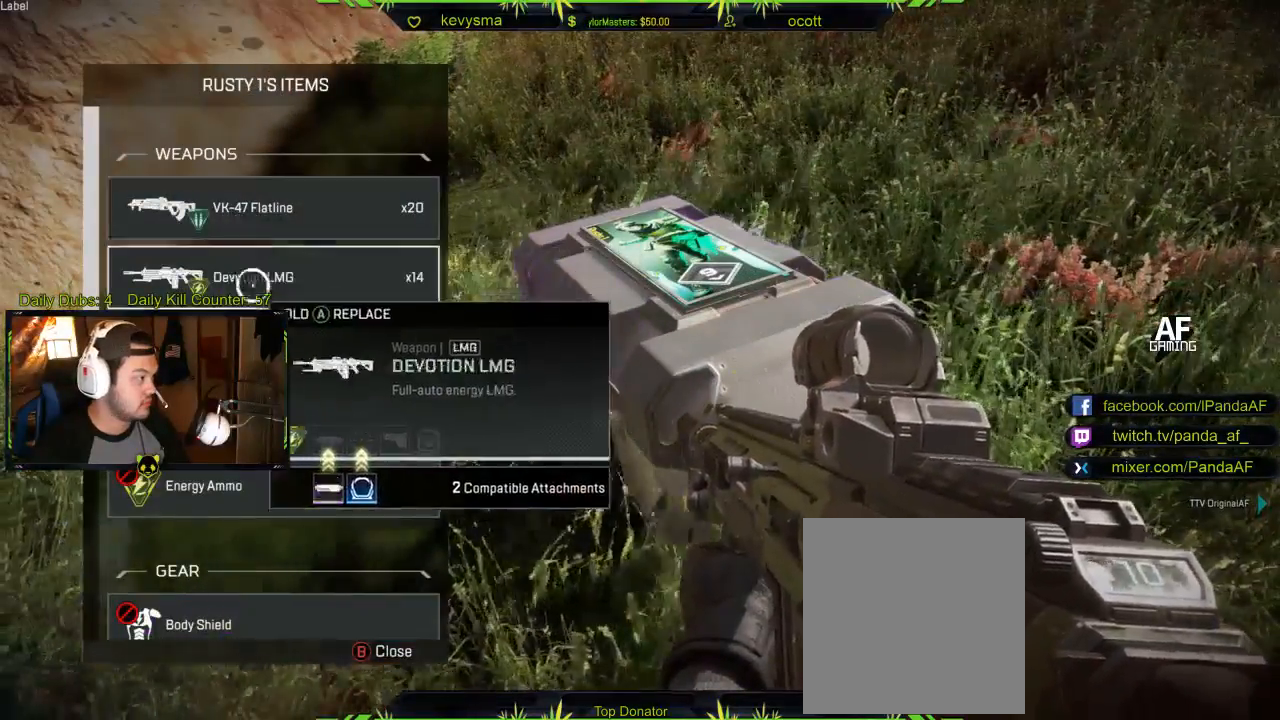
{"buttons": [], "left_stick": "center", "right_stick": "center", "events": [[150, "left_stick", "center"], [333, "A", "down"], [483, "A", "up"]]}
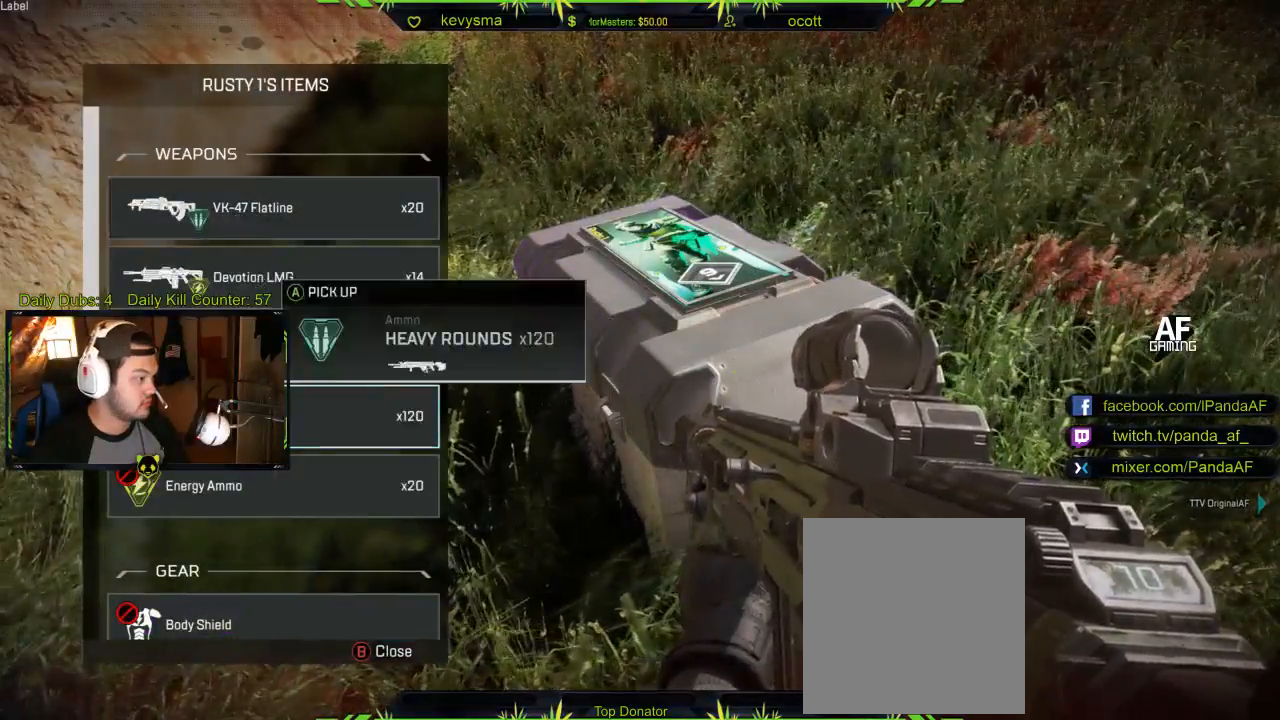
{"buttons": [], "left_stick": "center", "right_stick": "center", "events": [[317, "A", "down"], [433, "A", "up"]]}
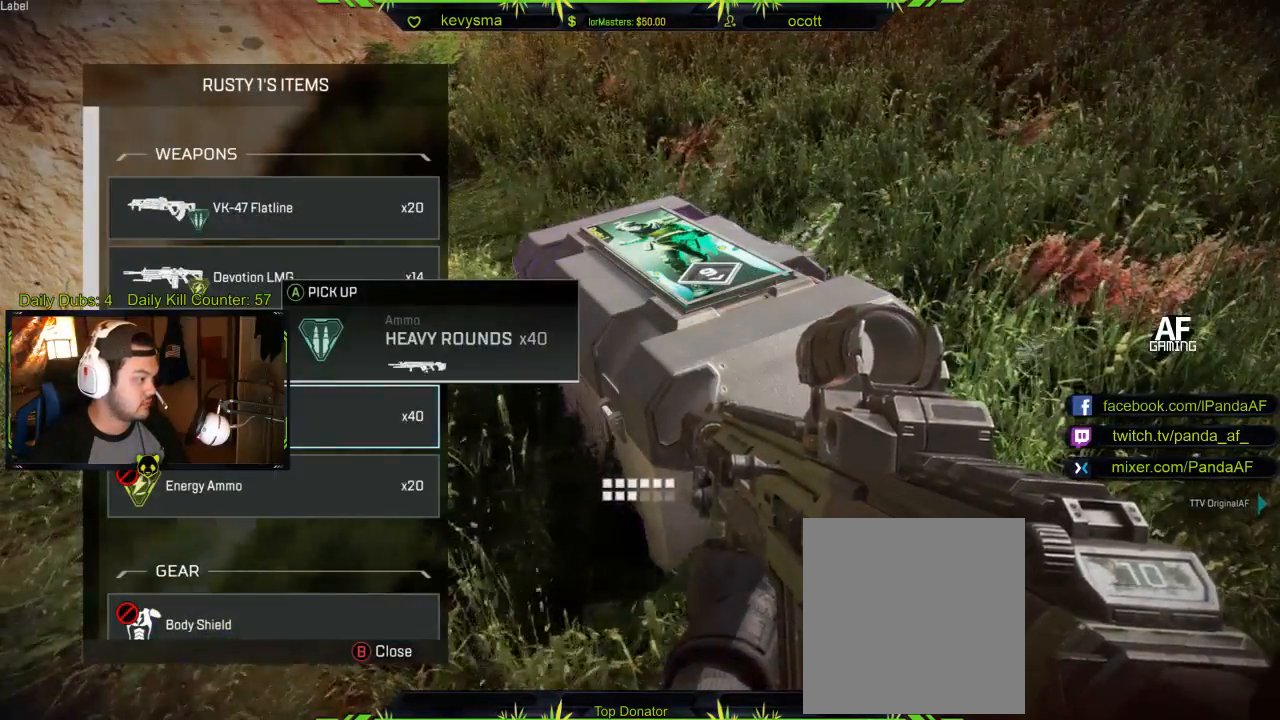
{"buttons": [], "left_stick": "down", "right_stick": "down", "events": [[333, "left_stick", "down"], [383, "right_stick", "down"]]}
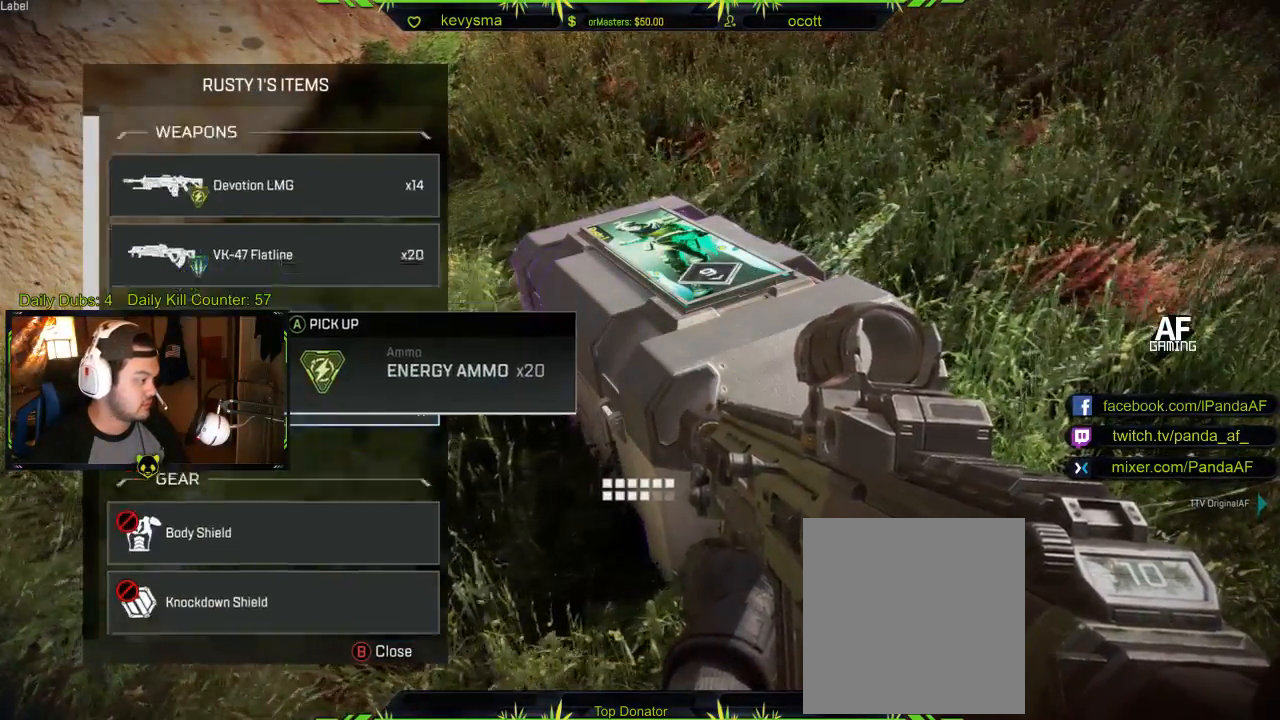
{"buttons": [], "left_stick": "center", "right_stick": "center", "events": [[100, "left_stick", "center"], [283, "right_stick", "center"]]}
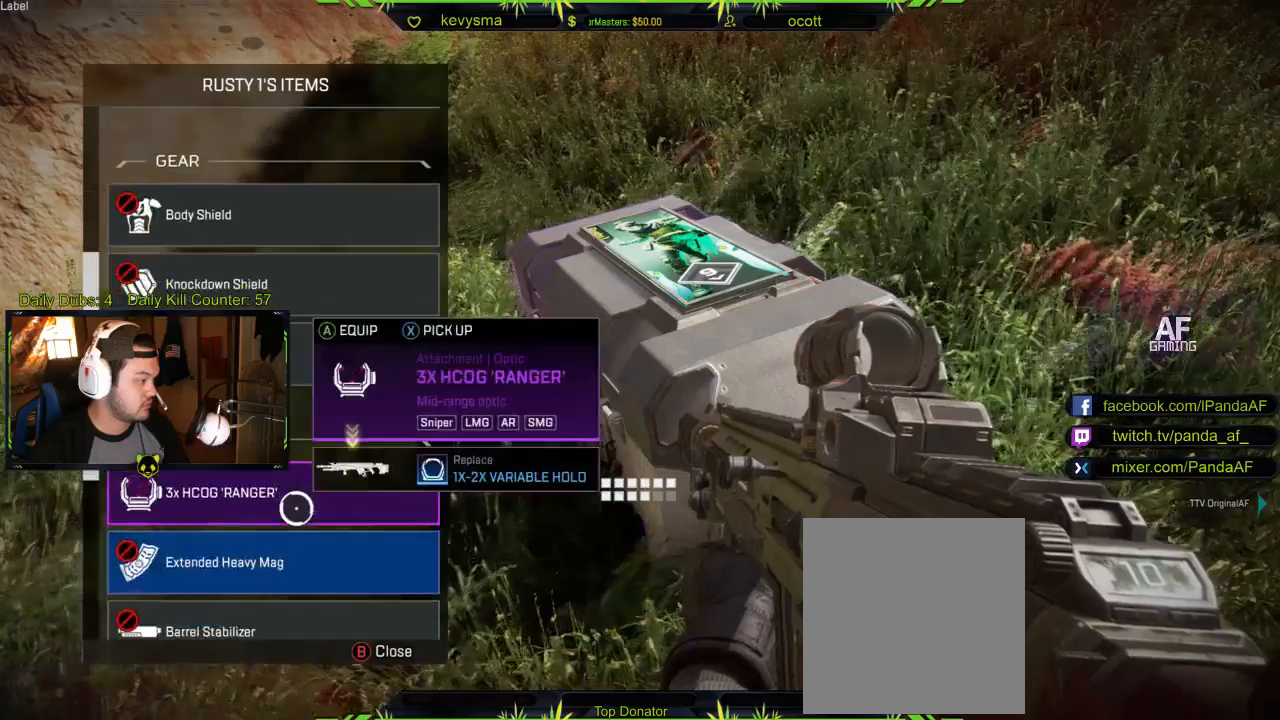
{"buttons": [], "left_stick": "center", "right_stick": "center", "events": [[200, "right_stick", "down"], [367, "right_stick", "center"]]}
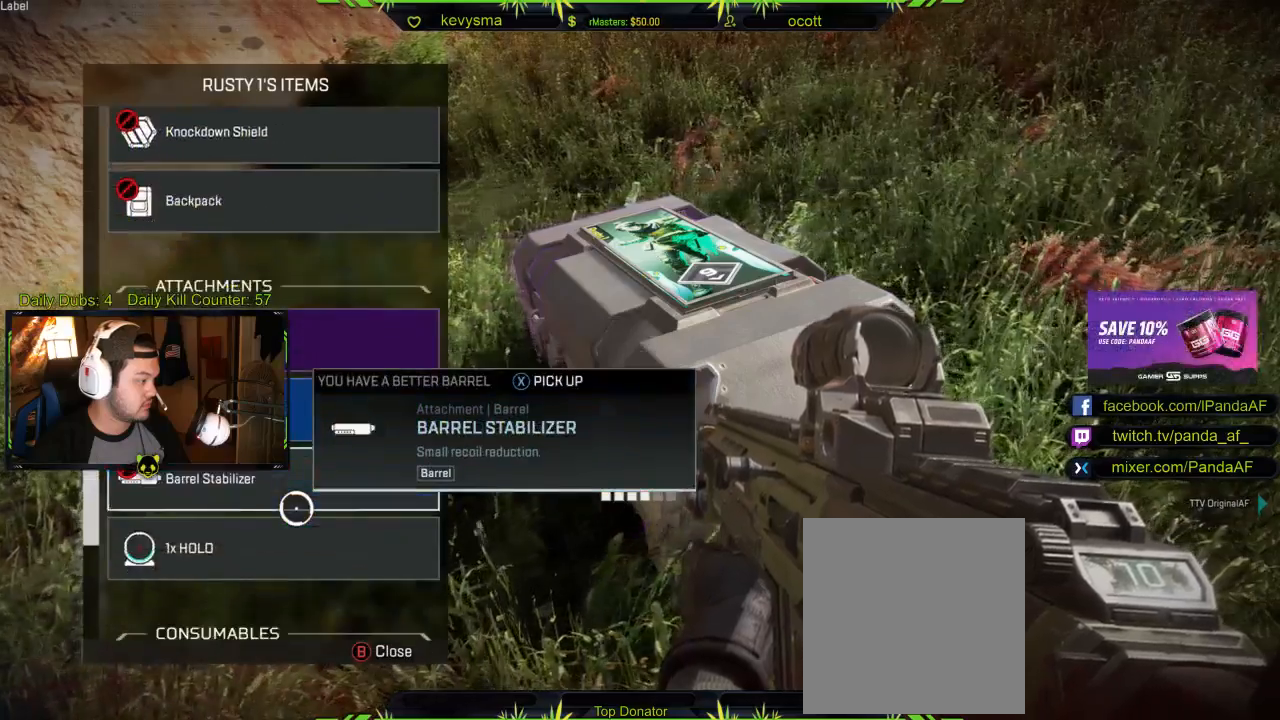
{"buttons": [], "left_stick": "up", "right_stick": "center", "events": [[200, "right_stick", "down"], [417, "right_stick", "center"], [467, "left_stick", "up"]]}
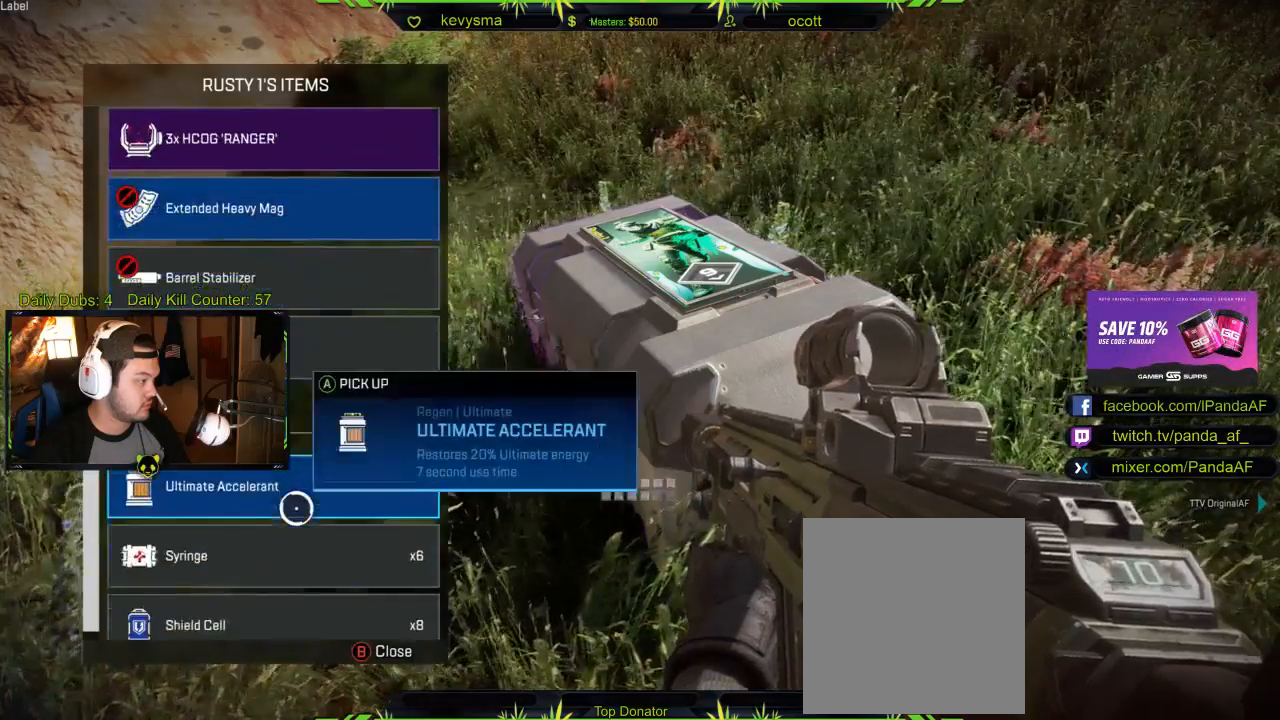
{"buttons": [], "left_stick": "up", "right_stick": "center", "events": []}
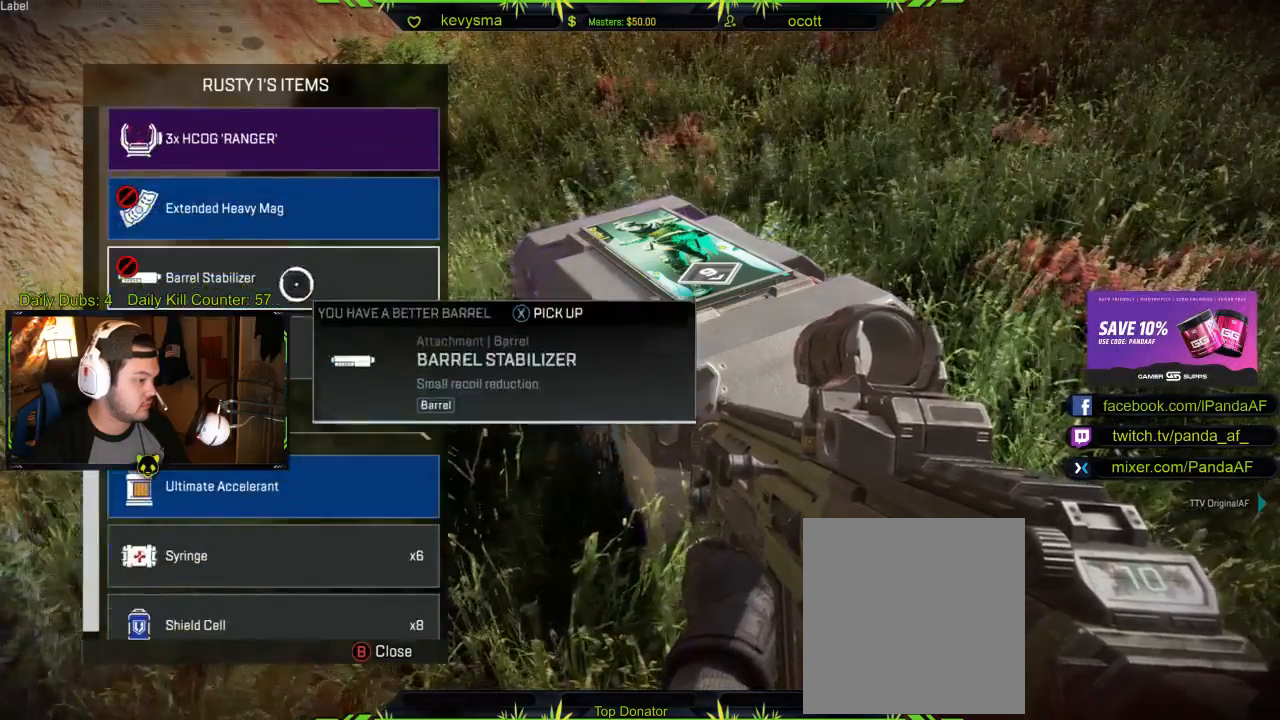
{"buttons": [], "left_stick": "up", "right_stick": "center", "events": [[67, "left_stick", "center"], [383, "left_stick", "up"]]}
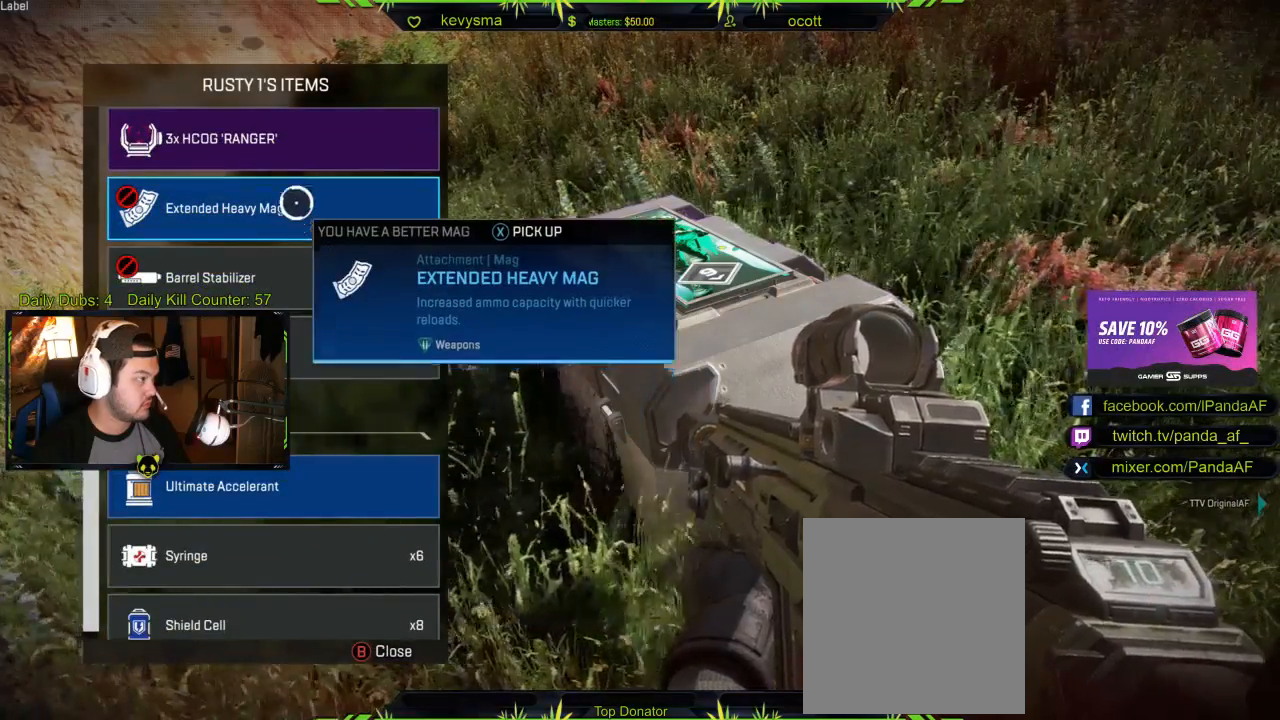
{"buttons": [], "left_stick": "down", "right_stick": "down", "events": [[83, "left_stick", "center"], [167, "right_stick", "down"], [467, "left_stick", "down"]]}
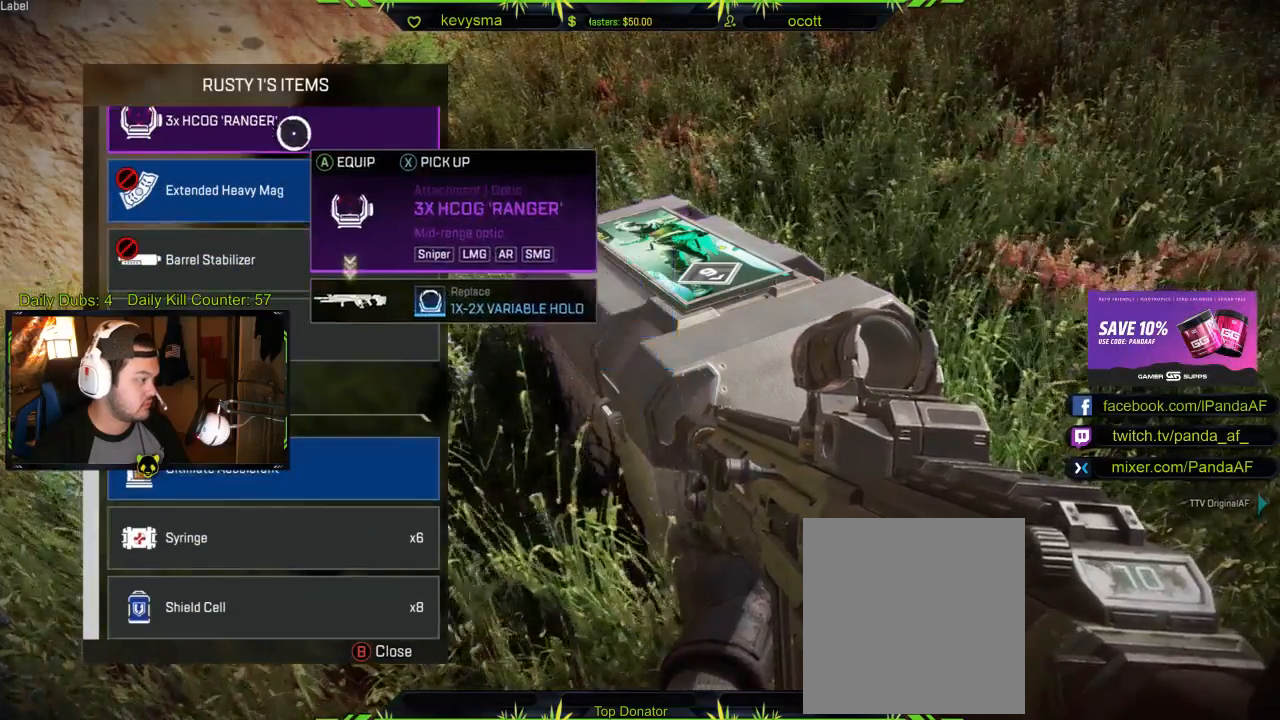
{"buttons": [], "left_stick": "down", "right_stick": "center", "events": [[67, "right_stick", "center"]]}
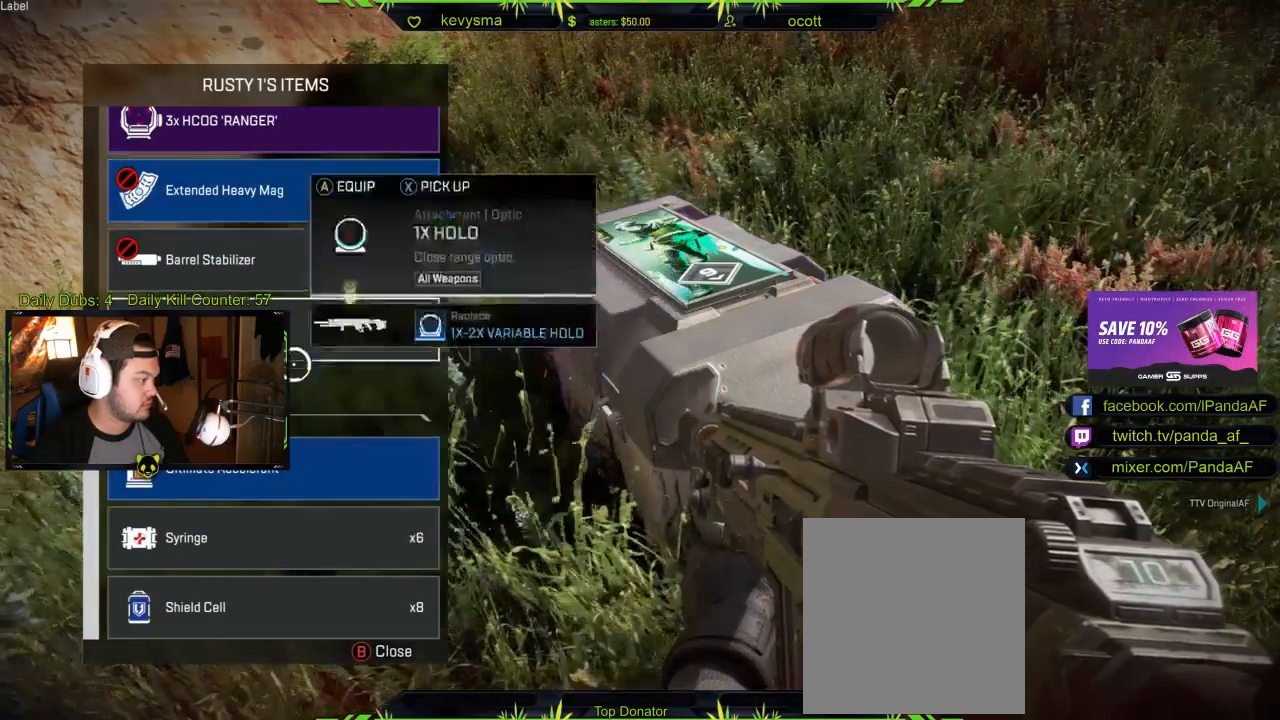
{"buttons": ["A"], "left_stick": "center", "right_stick": "center", "events": [[333, "left_stick", "center"], [483, "A", "down"]]}
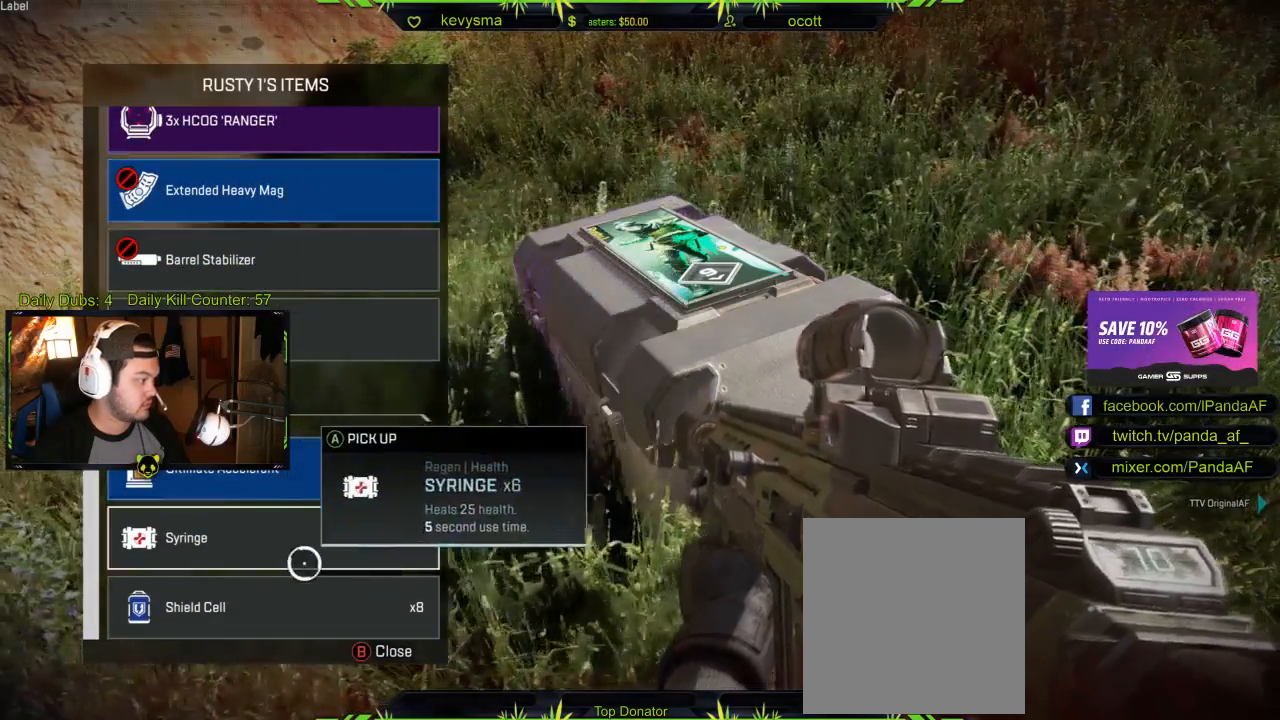
{"buttons": [], "left_stick": "center", "right_stick": "center", "events": [[100, "A", "up"]]}
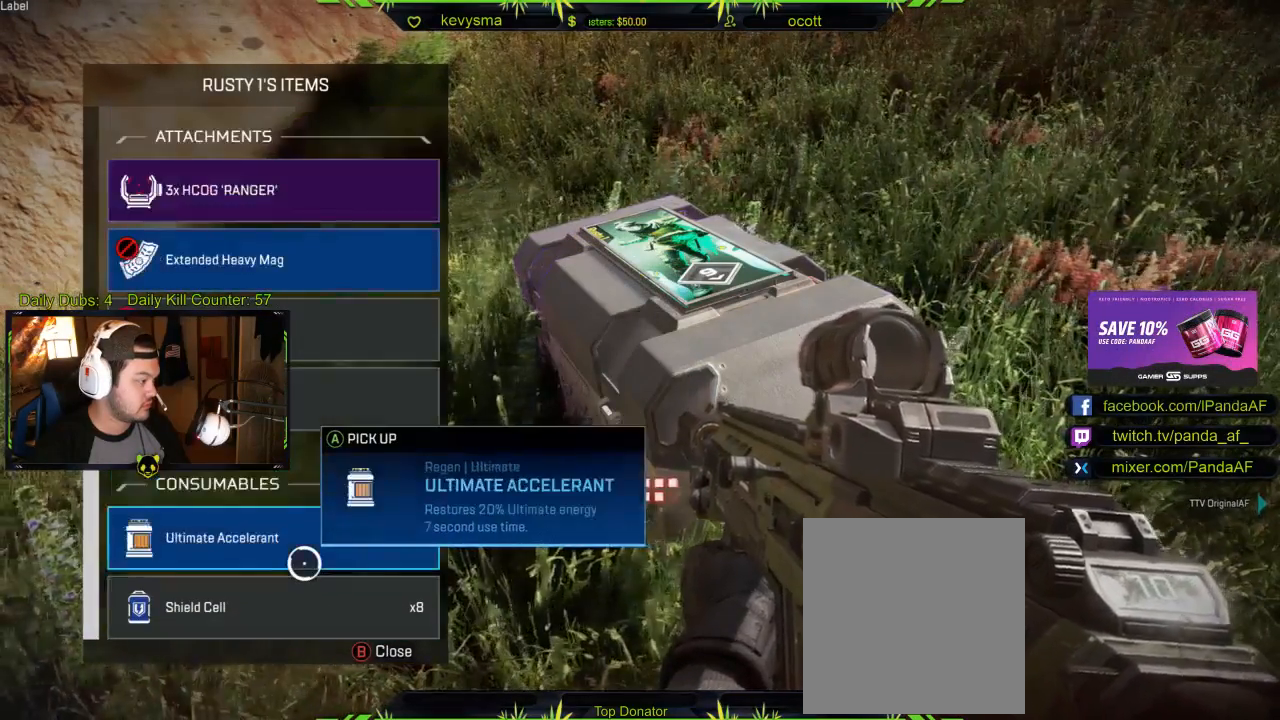
{"buttons": [], "left_stick": "up-left", "right_stick": "center", "events": [[100, "left_stick", "up-left"]]}
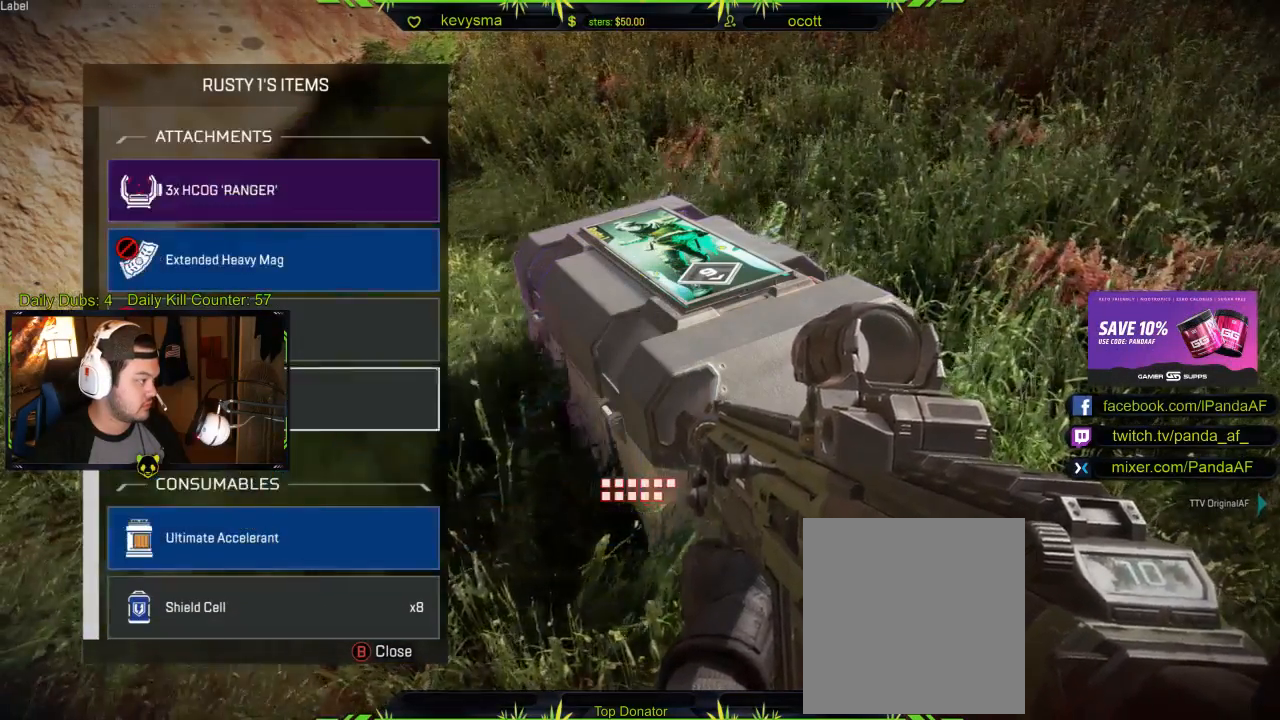
{"buttons": [], "left_stick": "up", "right_stick": "center", "events": [[100, "left_stick", "center"], [450, "left_stick", "up"]]}
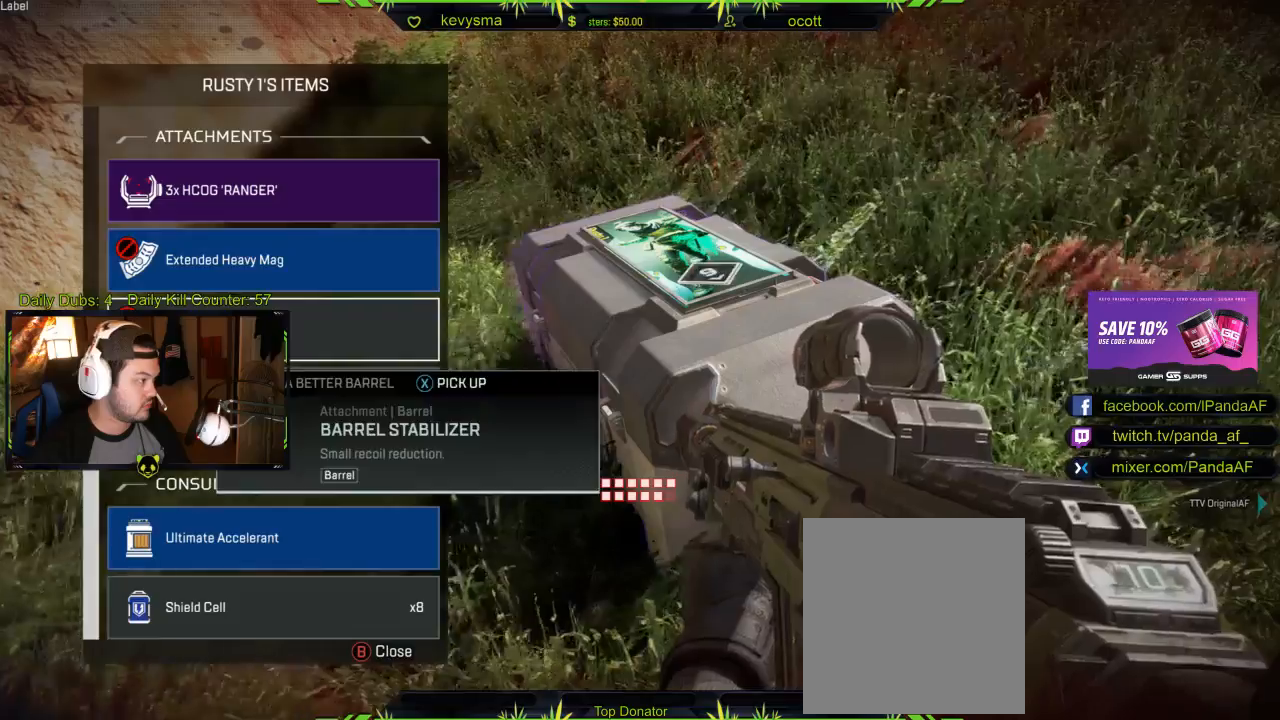
{"buttons": [], "left_stick": "center", "right_stick": "center", "events": [[300, "left_stick", "center"]]}
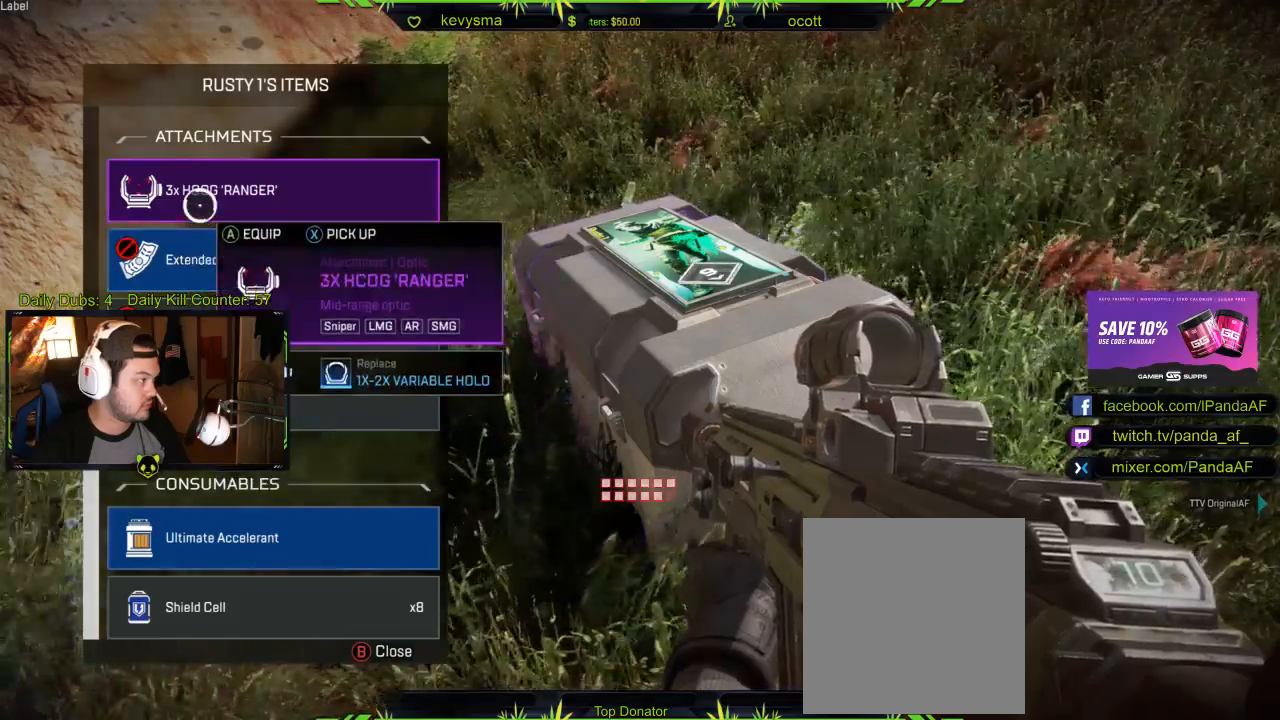
{"buttons": [], "left_stick": "up", "right_stick": "center", "events": [[150, "A", "down"], [267, "A", "up"], [500, "left_stick", "up"]]}
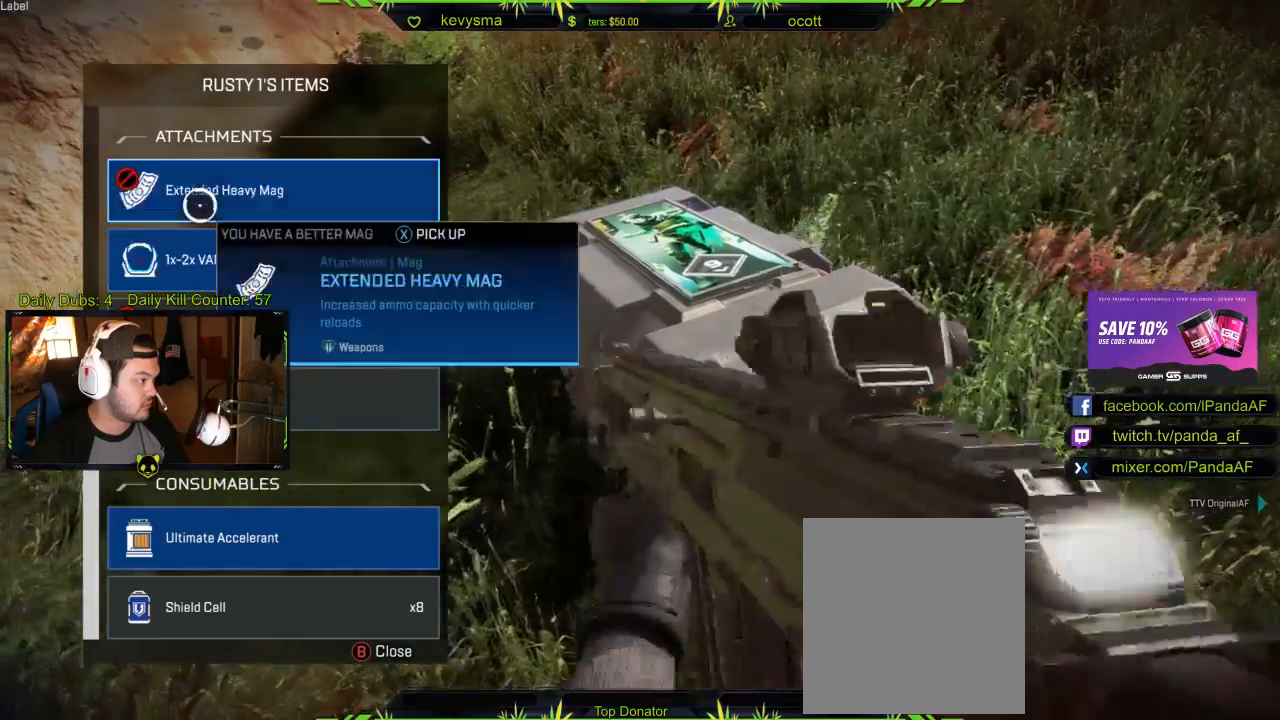
{"buttons": [], "left_stick": "left", "right_stick": "left", "events": [[117, "B", "down"], [217, "B", "up"], [233, "left_stick", "left"], [333, "right_stick", "down-left"], [400, "right_stick", "left"]]}
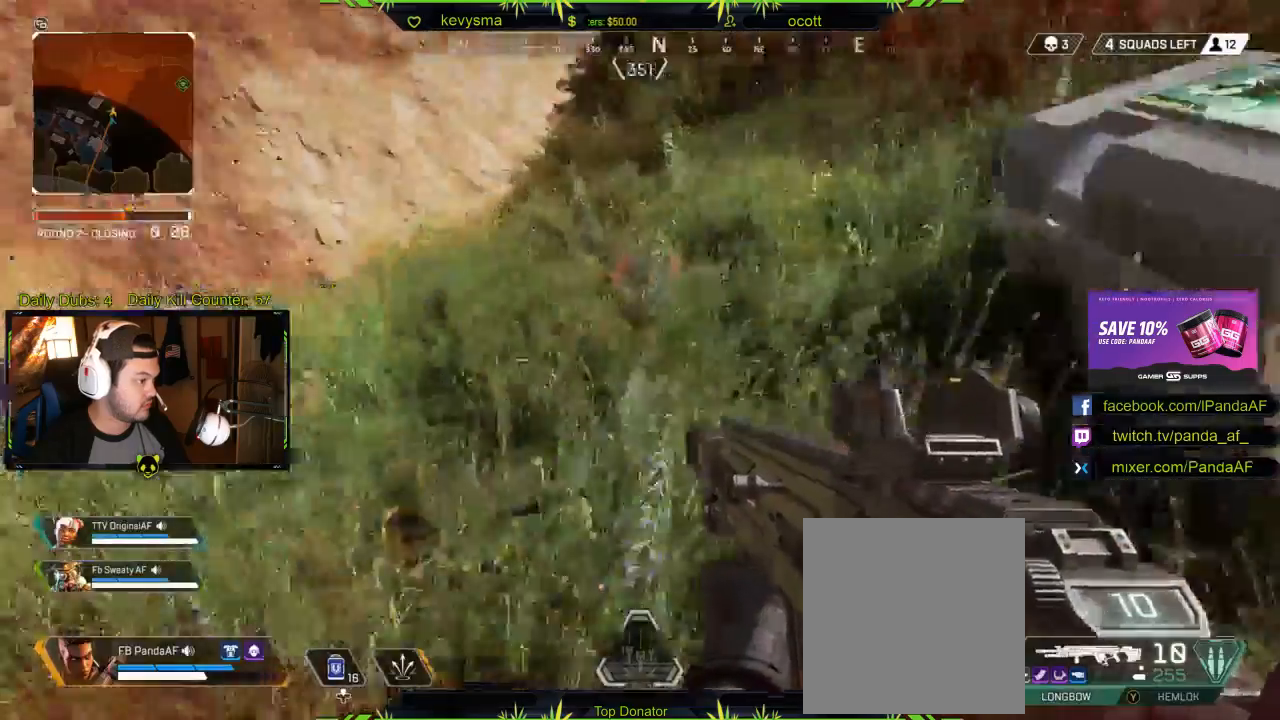
{"buttons": [], "left_stick": "up", "right_stick": "center", "events": [[50, "right_stick", "center"], [83, "left_stick", "up-left"], [217, "left_stick", "up"], [350, "right_stick", "down-right"], [483, "right_stick", "center"]]}